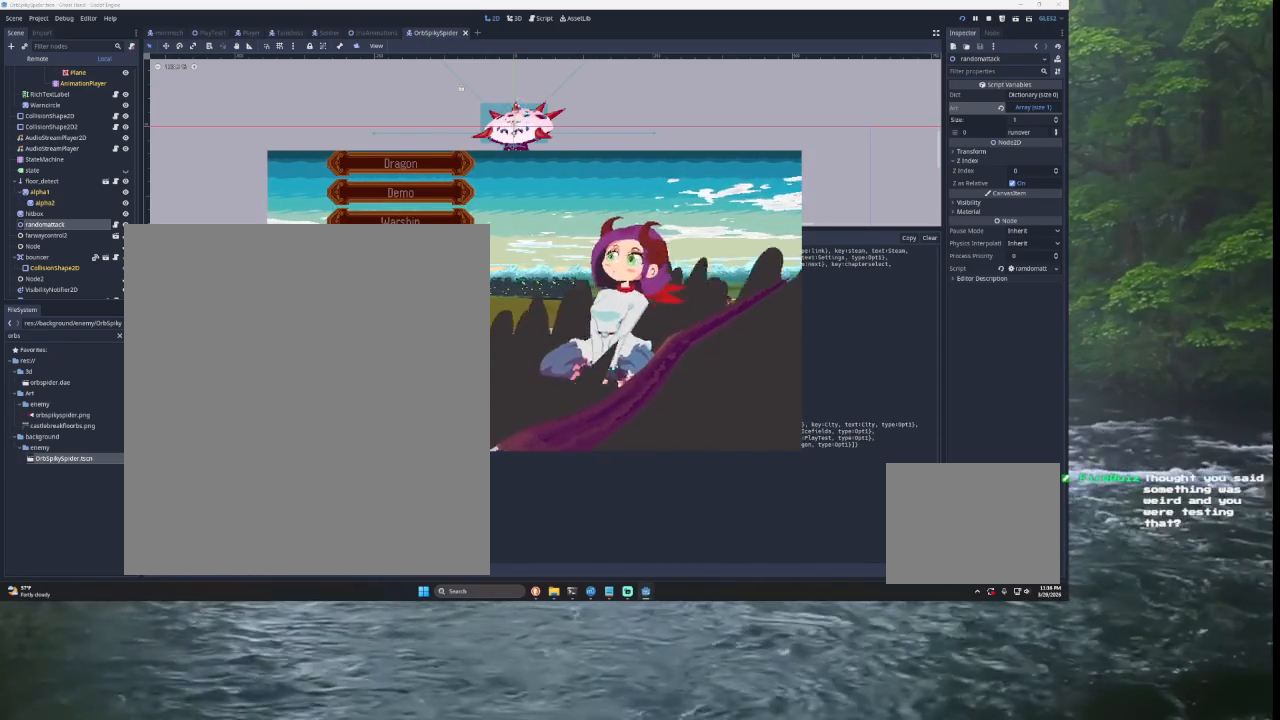
Gameplay with a controller (PlayStation layout); each line is a JSON object with the inputs held at the frame after it. "events" lists button and stick changes between this image and that frame as [ms after this image, input, new state], when the widget could be followed in between.
{"buttons": [], "left_stick": "down", "right_stick": "center", "events": [[67, "left_stick", "center"], [200, "left_stick", "up"], [300, "left_stick", "center"], [433, "left_stick", "down"]]}
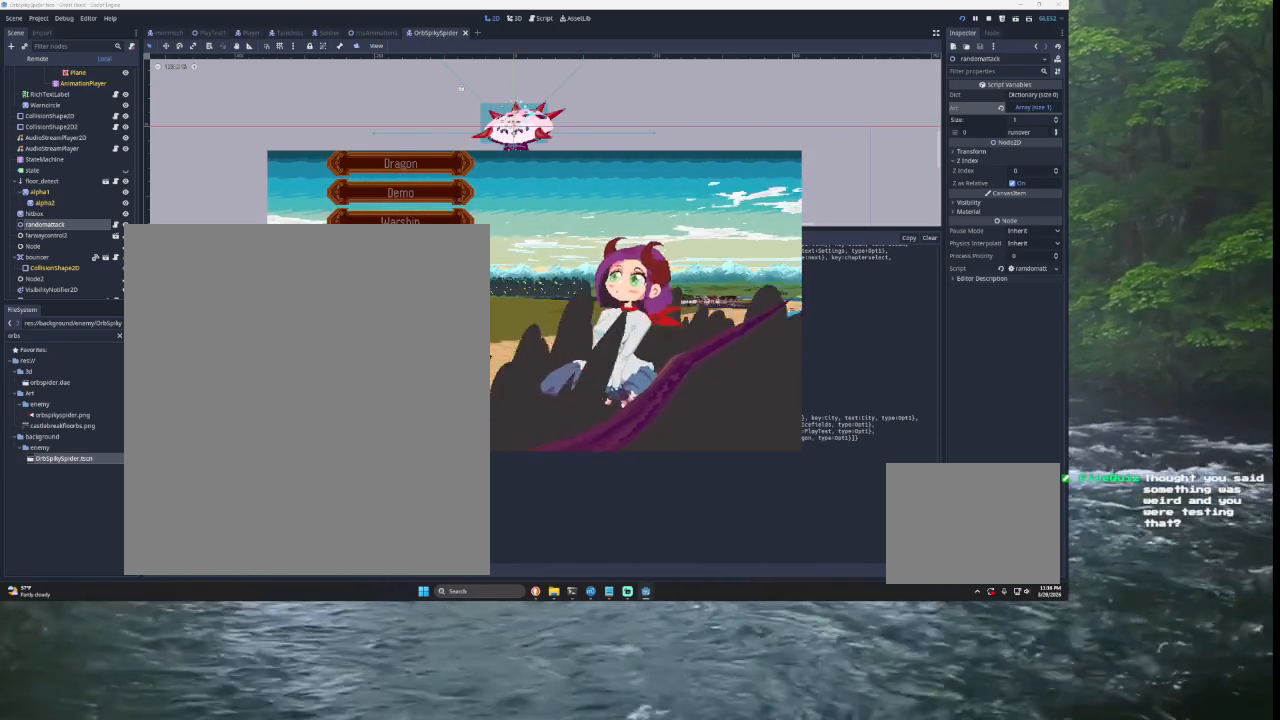
{"buttons": [], "left_stick": "center", "right_stick": "center", "events": [[67, "left_stick", "center"], [133, "left_stick", "down"], [233, "left_stick", "center"], [300, "left_stick", "down"], [433, "left_stick", "center"]]}
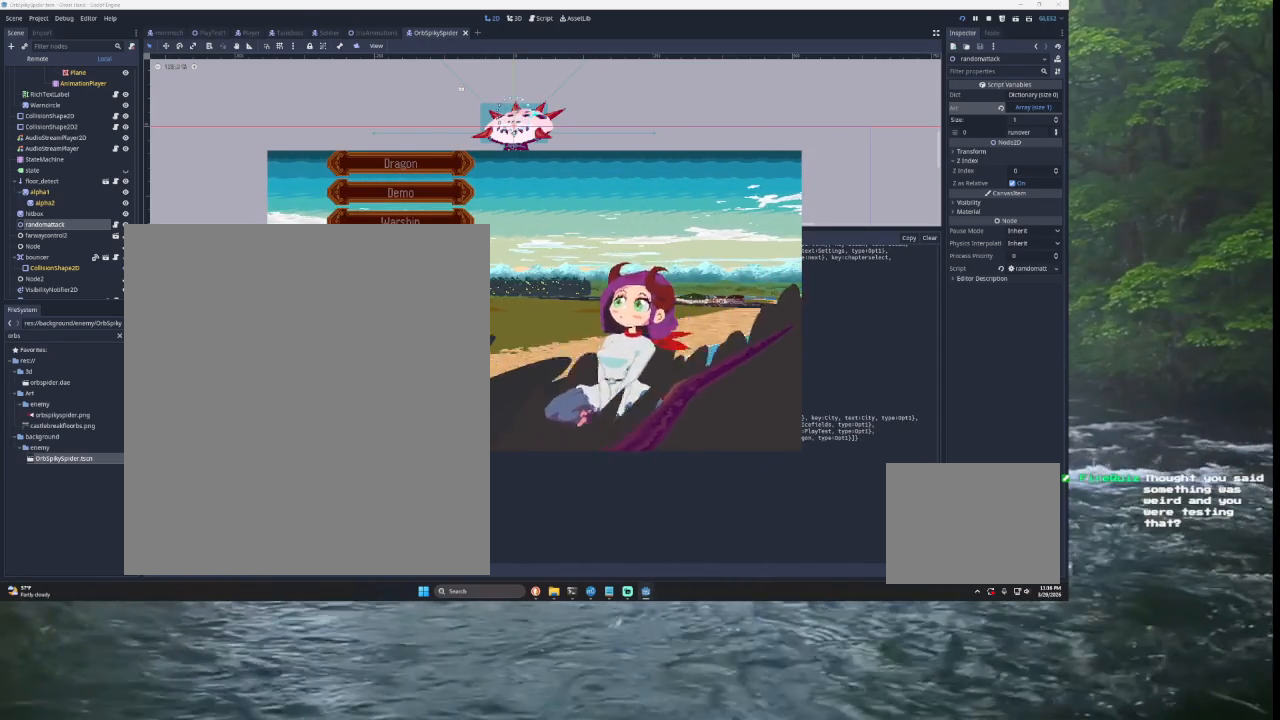
{"buttons": [], "left_stick": "down", "right_stick": "center", "events": [[33, "left_stick", "down"], [100, "left_stick", "center"], [200, "left_stick", "down"], [300, "left_stick", "center"], [400, "left_stick", "down"]]}
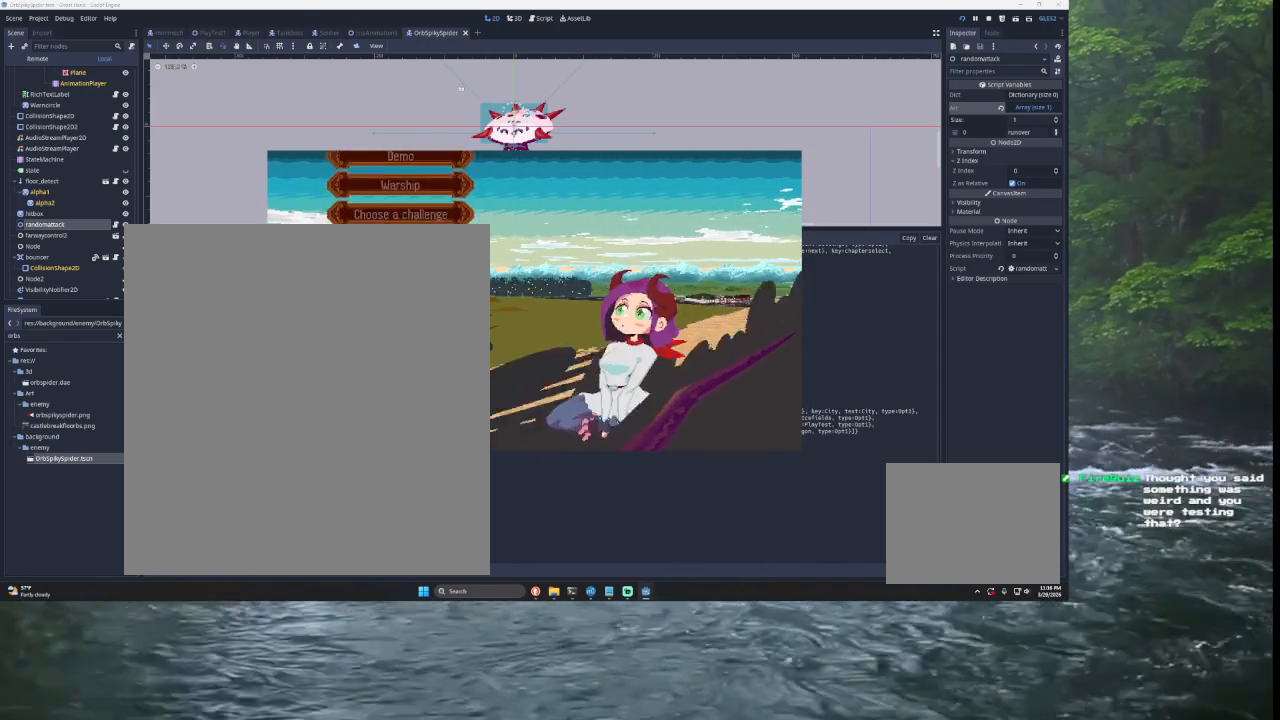
{"buttons": [], "left_stick": "up", "right_stick": "center", "events": [[233, "left_stick", "center"], [500, "left_stick", "up"]]}
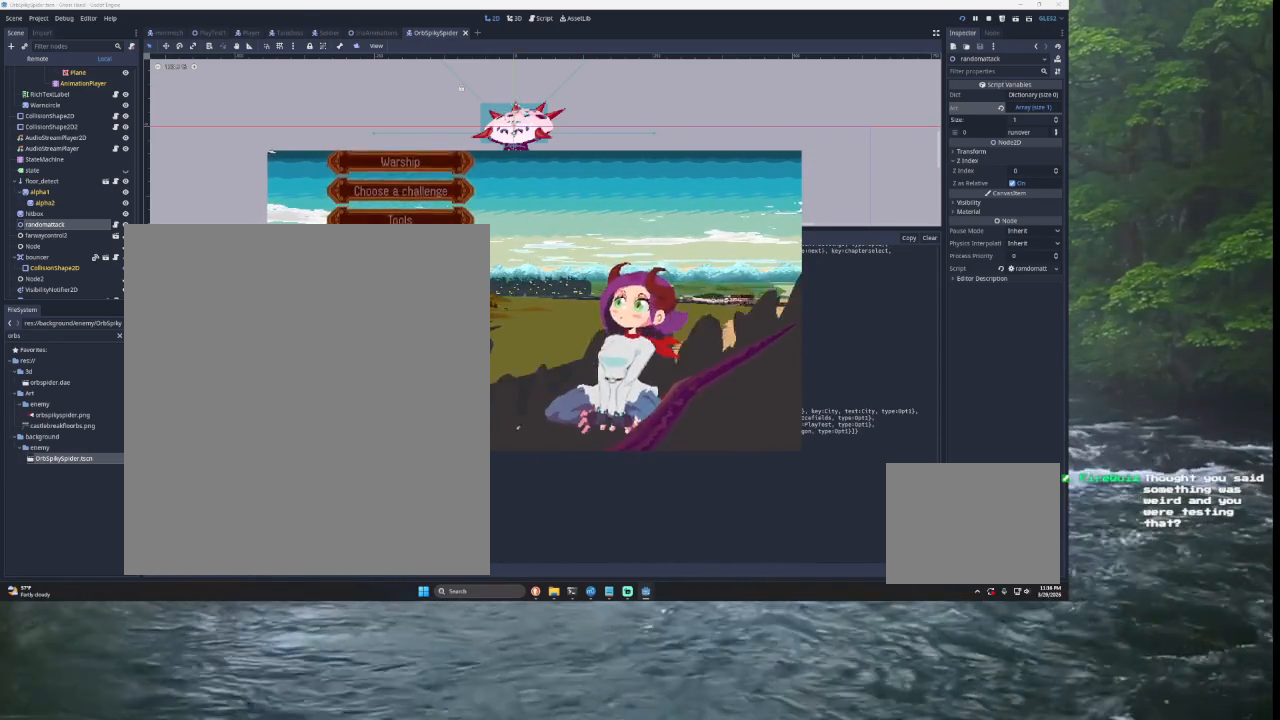
{"buttons": [], "left_stick": "up", "right_stick": "center", "events": [[133, "left_stick", "center"], [233, "left_stick", "up"]]}
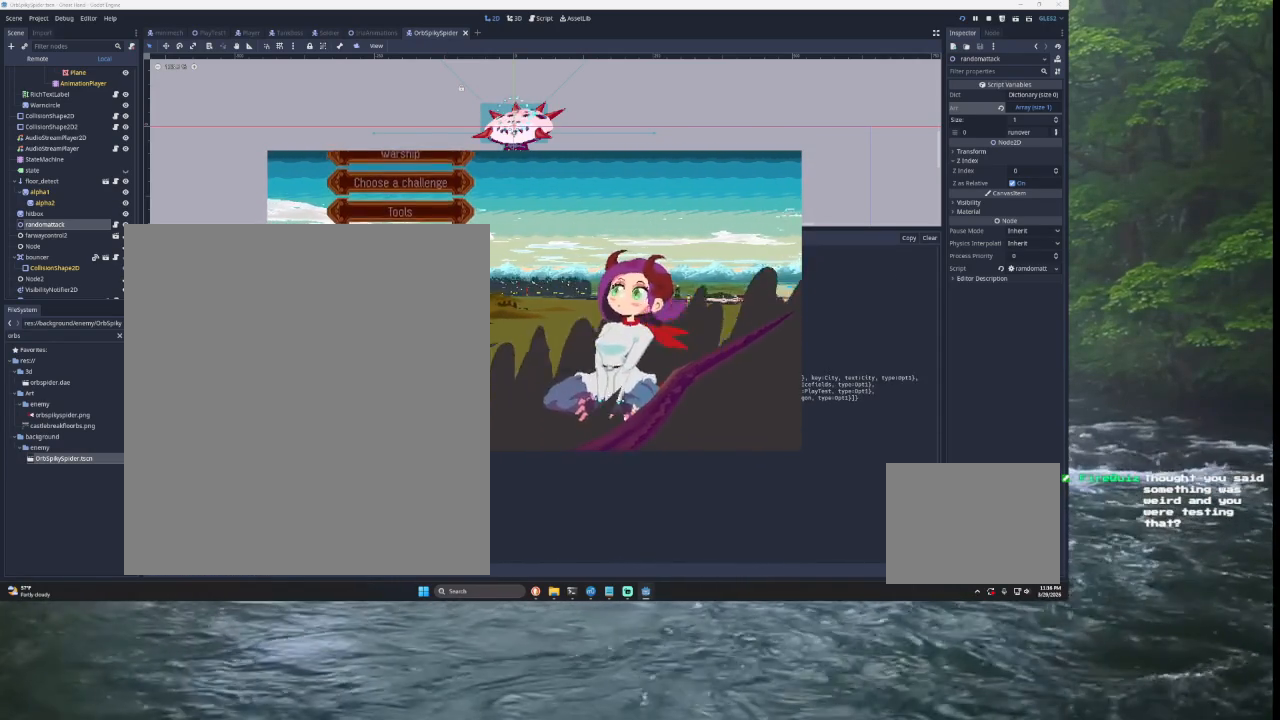
{"buttons": [], "left_stick": "up", "right_stick": "center", "events": [[333, "left_stick", "center"], [400, "left_stick", "up"]]}
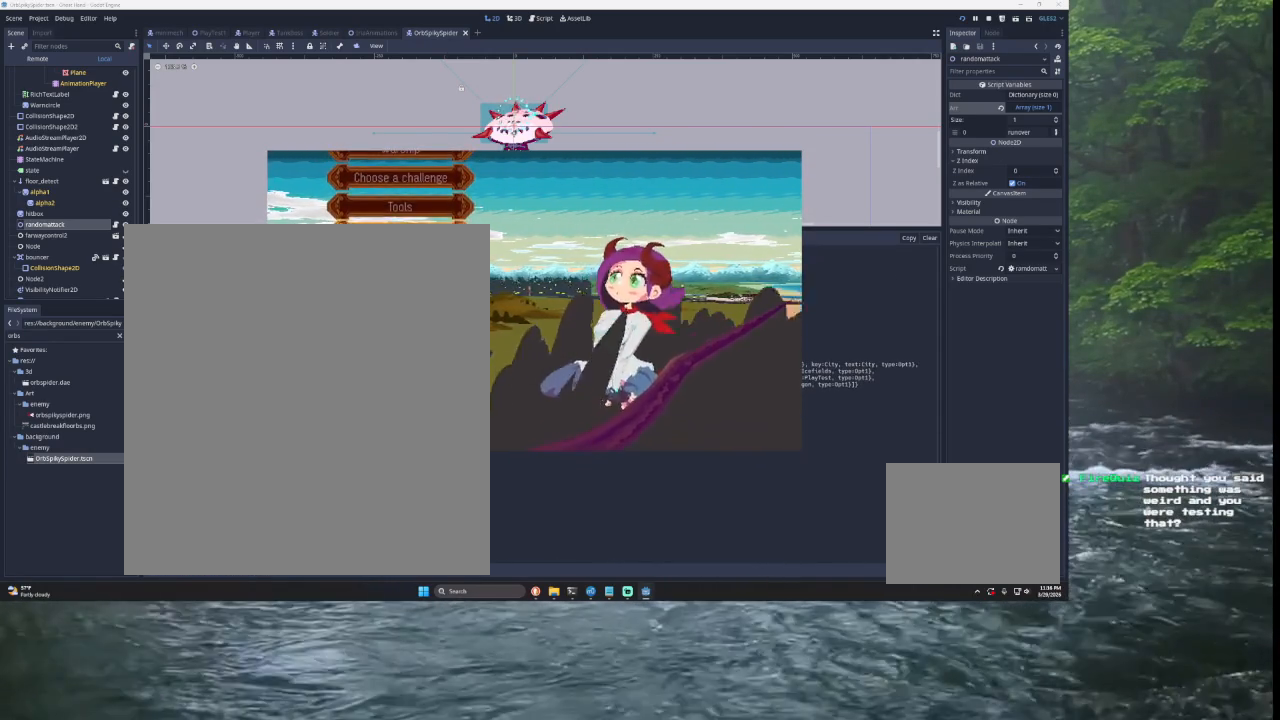
{"buttons": [], "left_stick": "center", "right_stick": "center", "events": [[467, "left_stick", "center"]]}
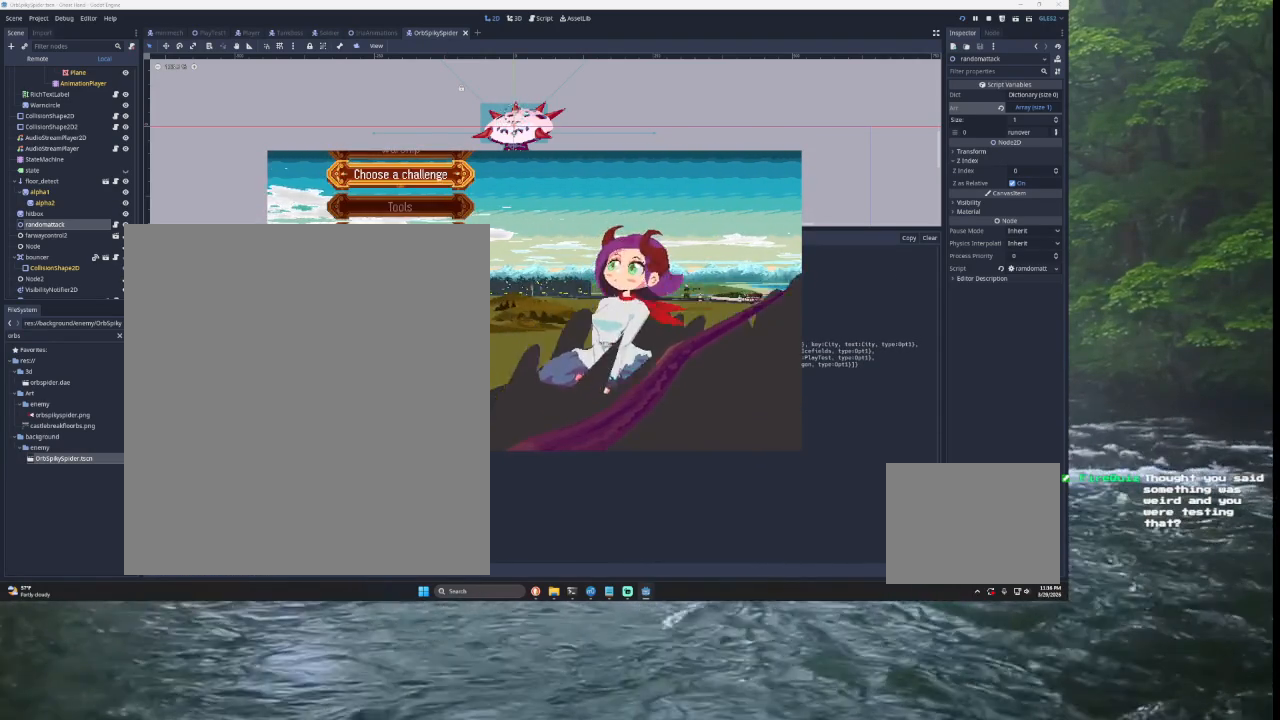
{"buttons": [], "left_stick": "center", "right_stick": "center", "events": [[100, "left_stick", "up"], [267, "left_stick", "center"]]}
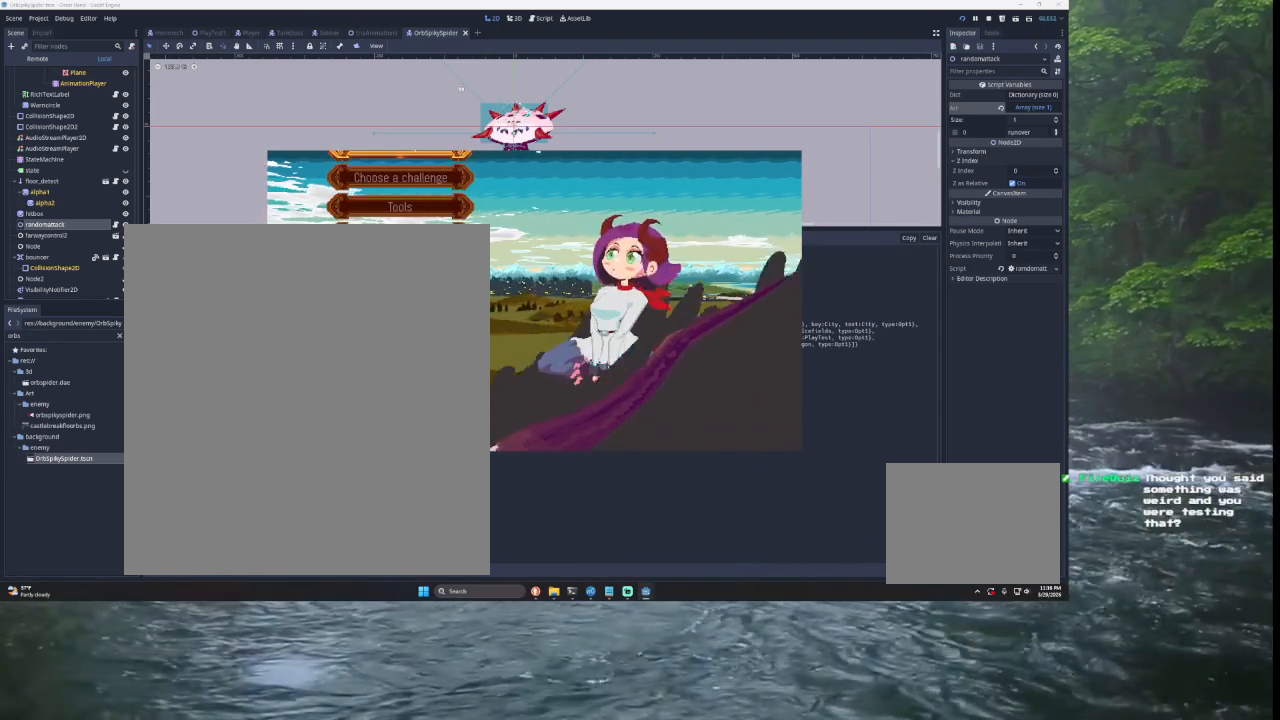
{"buttons": [], "left_stick": "center", "right_stick": "center", "events": [[67, "left_stick", "up"], [167, "left_stick", "center"], [300, "left_stick", "up"], [500, "left_stick", "center"]]}
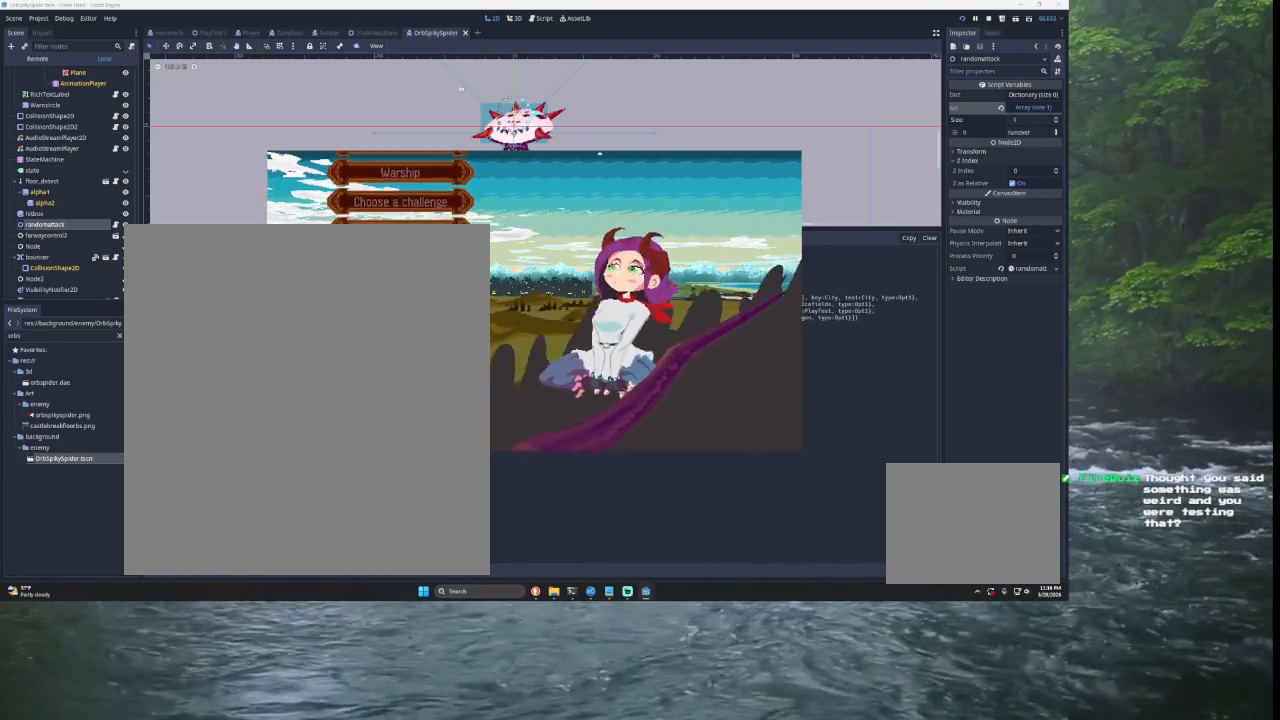
{"buttons": [], "left_stick": "center", "right_stick": "center", "events": [[133, "left_stick", "up"], [267, "left_stick", "center"], [433, "left_stick", "down"], [500, "left_stick", "center"]]}
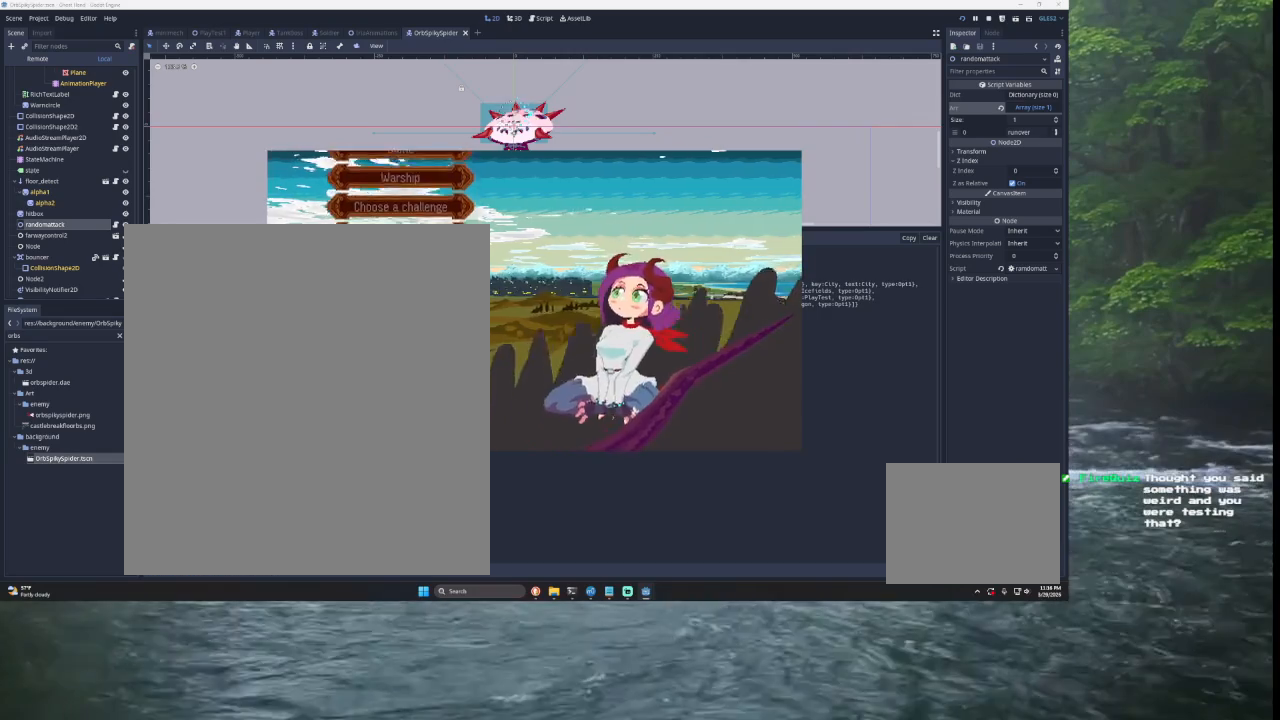
{"buttons": [], "left_stick": "center", "right_stick": "center", "events": [[100, "left_stick", "down"], [233, "left_stick", "center"], [333, "left_stick", "down"], [433, "left_stick", "center"]]}
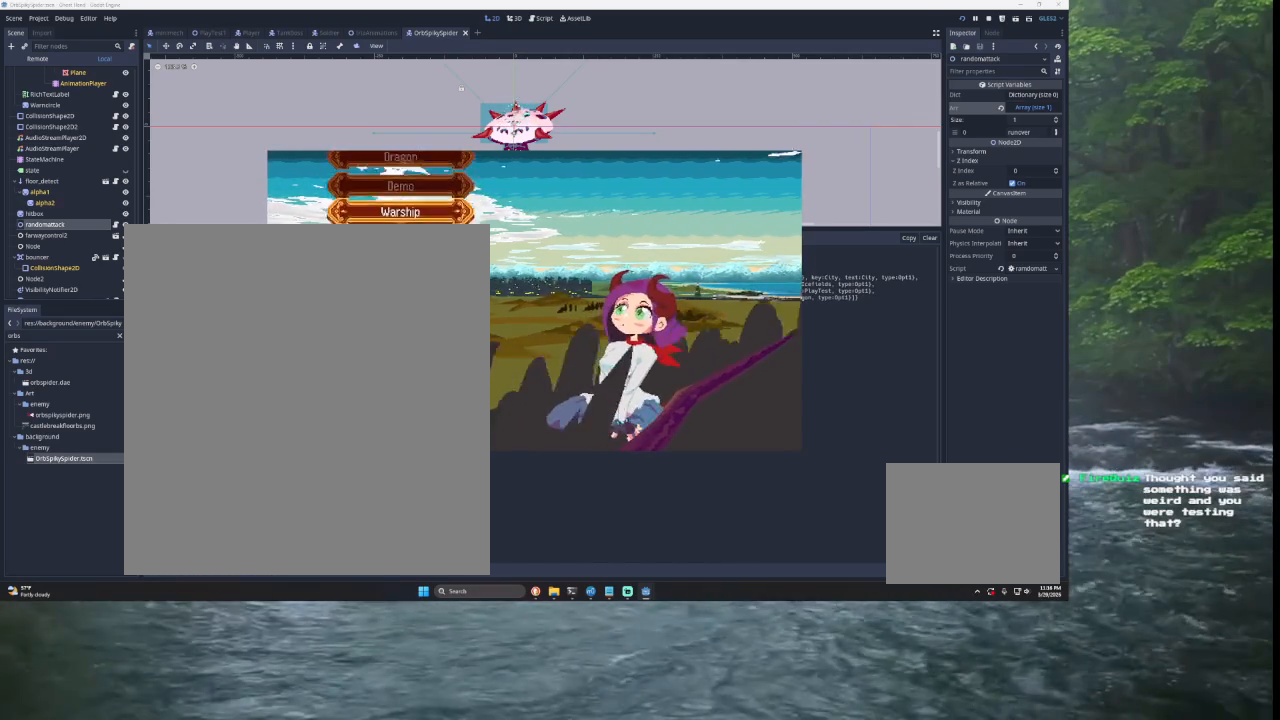
{"buttons": [], "left_stick": "center", "right_stick": "center", "events": [[33, "left_stick", "down"], [133, "left_stick", "center"], [300, "left_stick", "up"], [433, "left_stick", "center"]]}
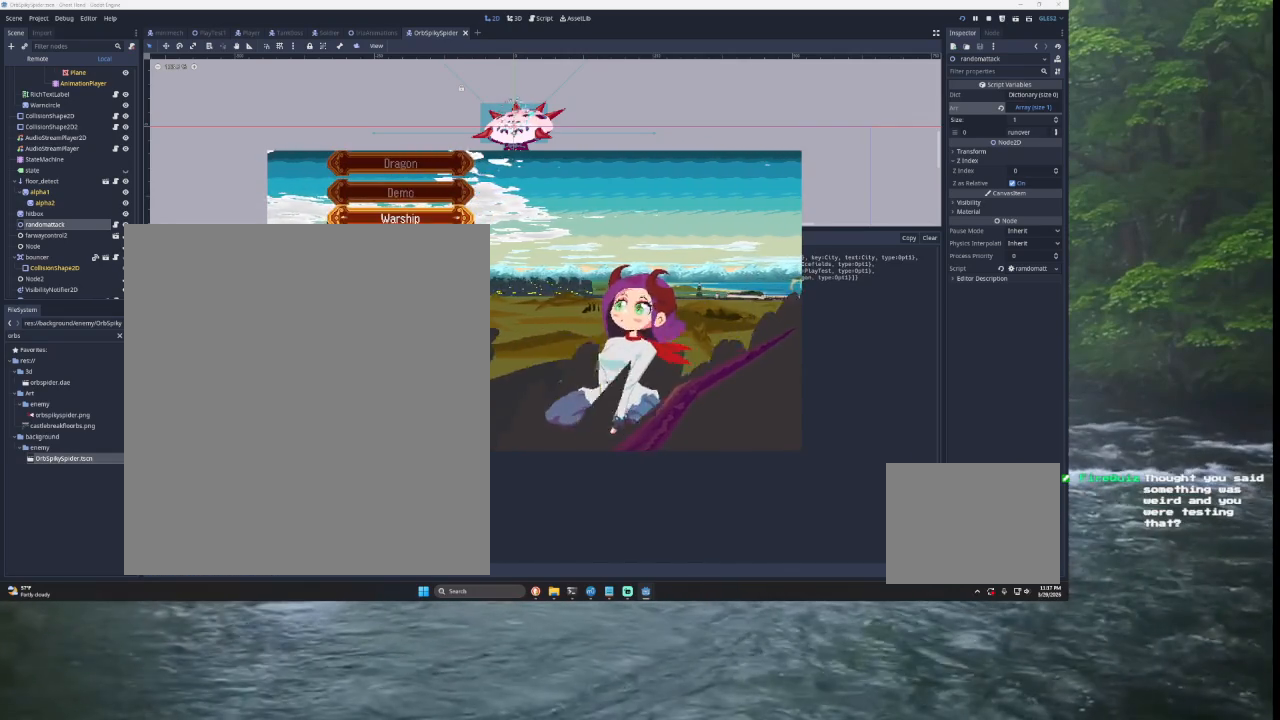
{"buttons": [], "left_stick": "up", "right_stick": "center", "events": [[200, "left_stick", "down"], [333, "left_stick", "center"], [500, "left_stick", "up"]]}
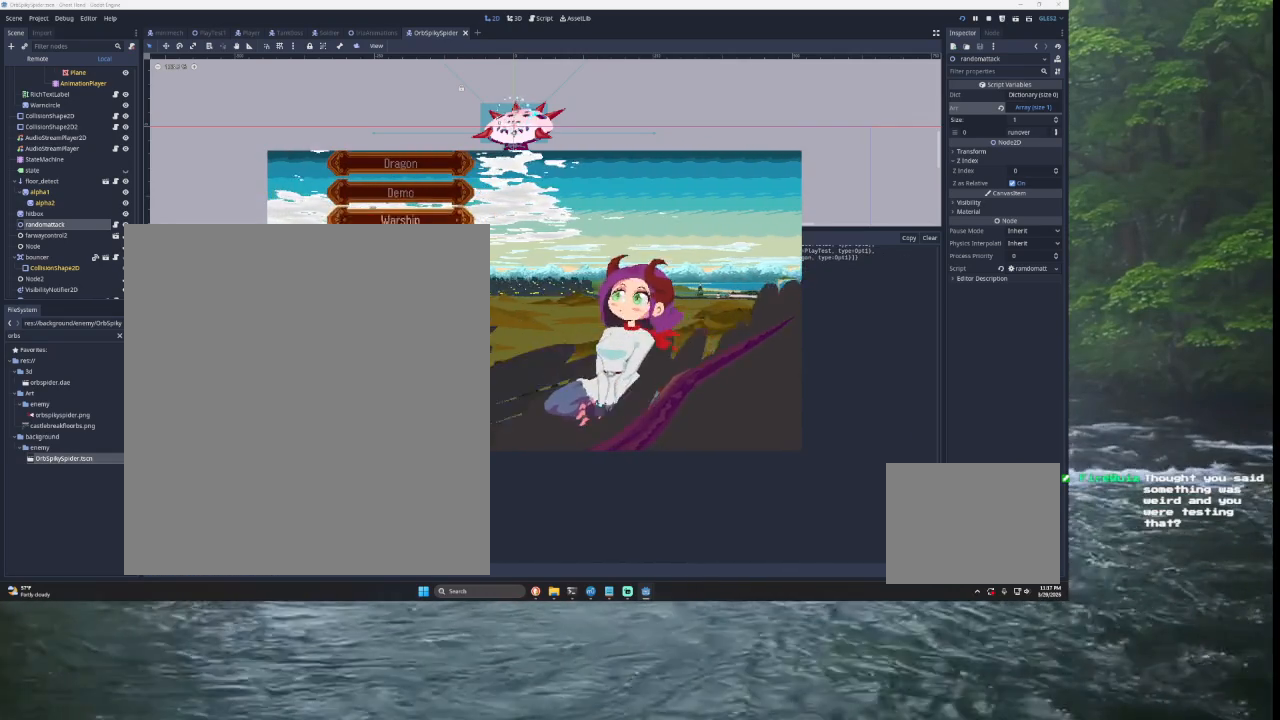
{"buttons": [], "left_stick": "down", "right_stick": "center", "events": [[167, "left_stick", "down"], [333, "left_stick", "center"], [433, "left_stick", "down"]]}
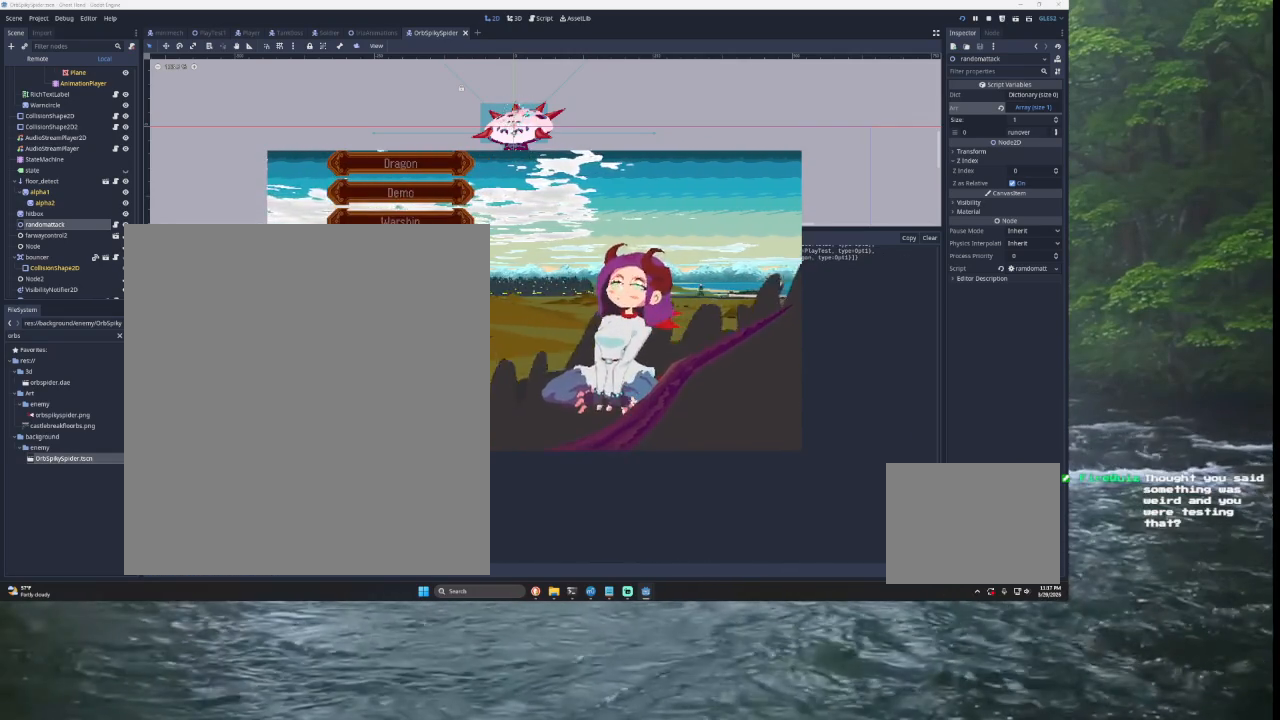
{"buttons": [], "left_stick": "center", "right_stick": "center", "events": [[67, "left_stick", "center"], [167, "left_stick", "up"], [300, "left_stick", "down"], [467, "left_stick", "center"]]}
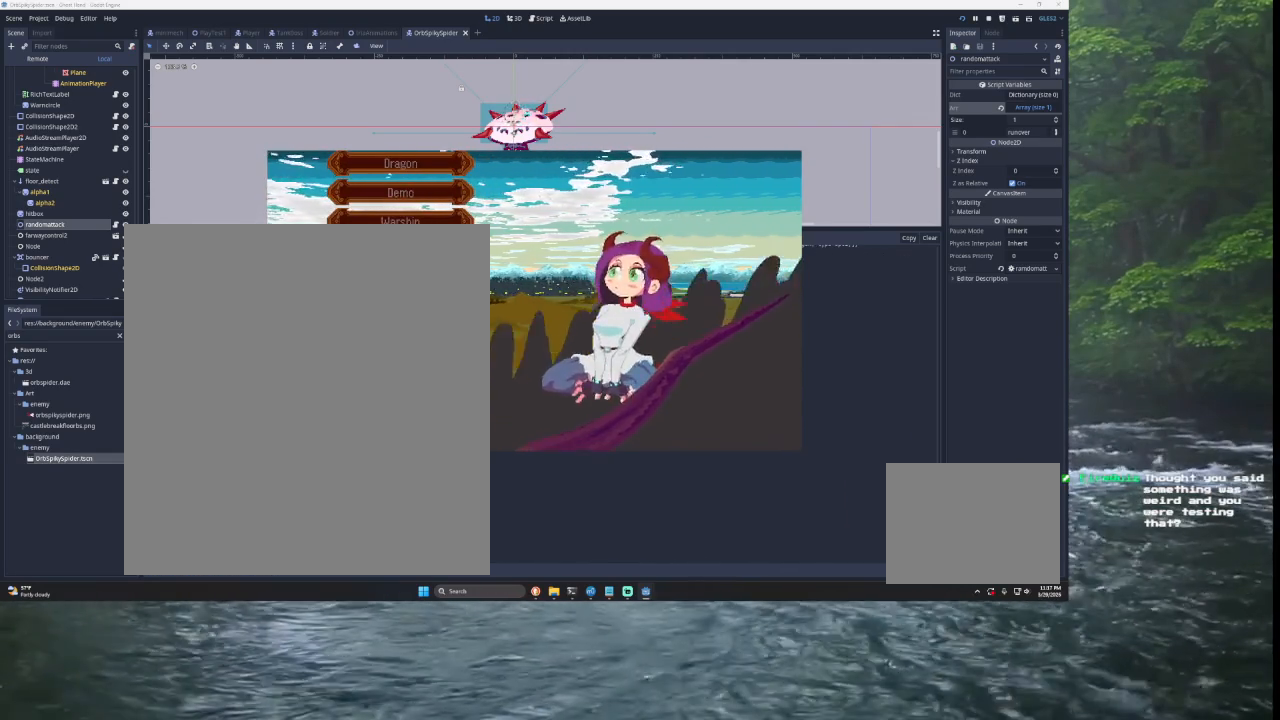
{"buttons": ["SQUARE"], "left_stick": "center", "right_stick": "center", "events": [[33, "left_stick", "up"], [200, "left_stick", "center"], [300, "left_stick", "down"], [433, "left_stick", "center"], [500, "SQUARE", "down"]]}
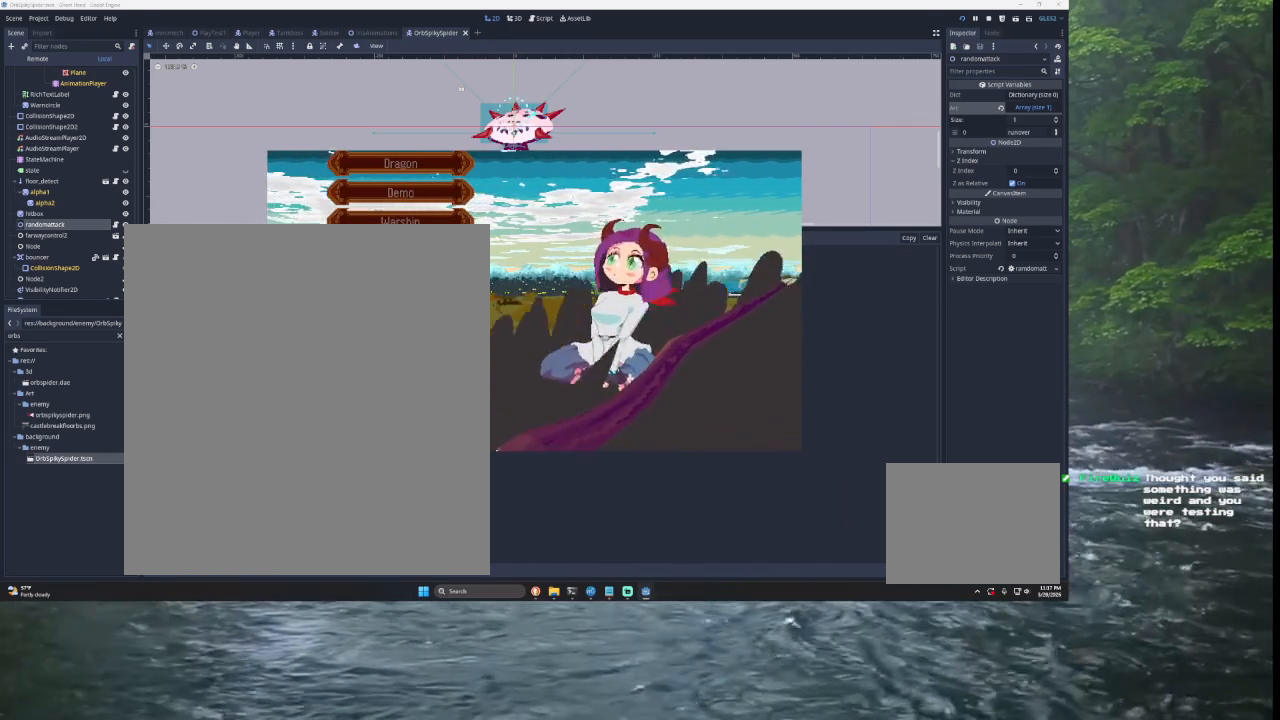
{"buttons": [], "left_stick": "down", "right_stick": "center", "events": [[133, "SQUARE", "up"], [433, "left_stick", "down"]]}
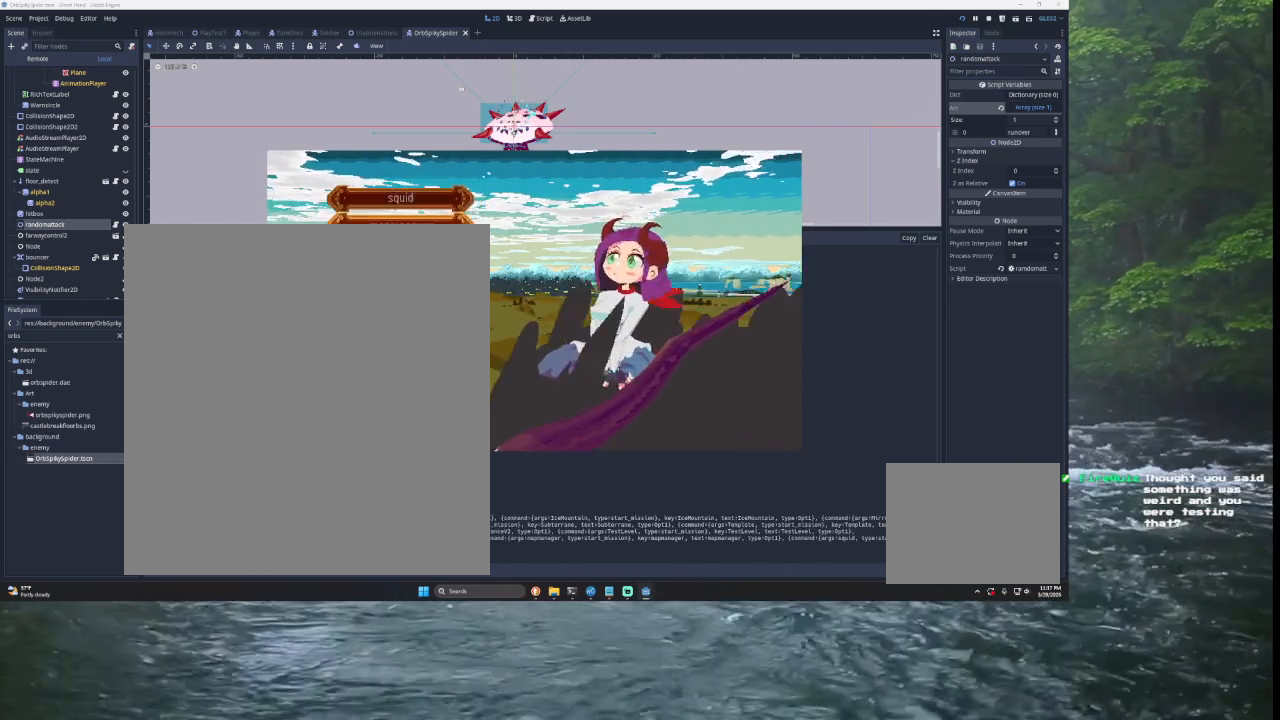
{"buttons": [], "left_stick": "center", "right_stick": "center", "events": [[33, "left_stick", "center"], [100, "left_stick", "down"], [433, "left_stick", "center"]]}
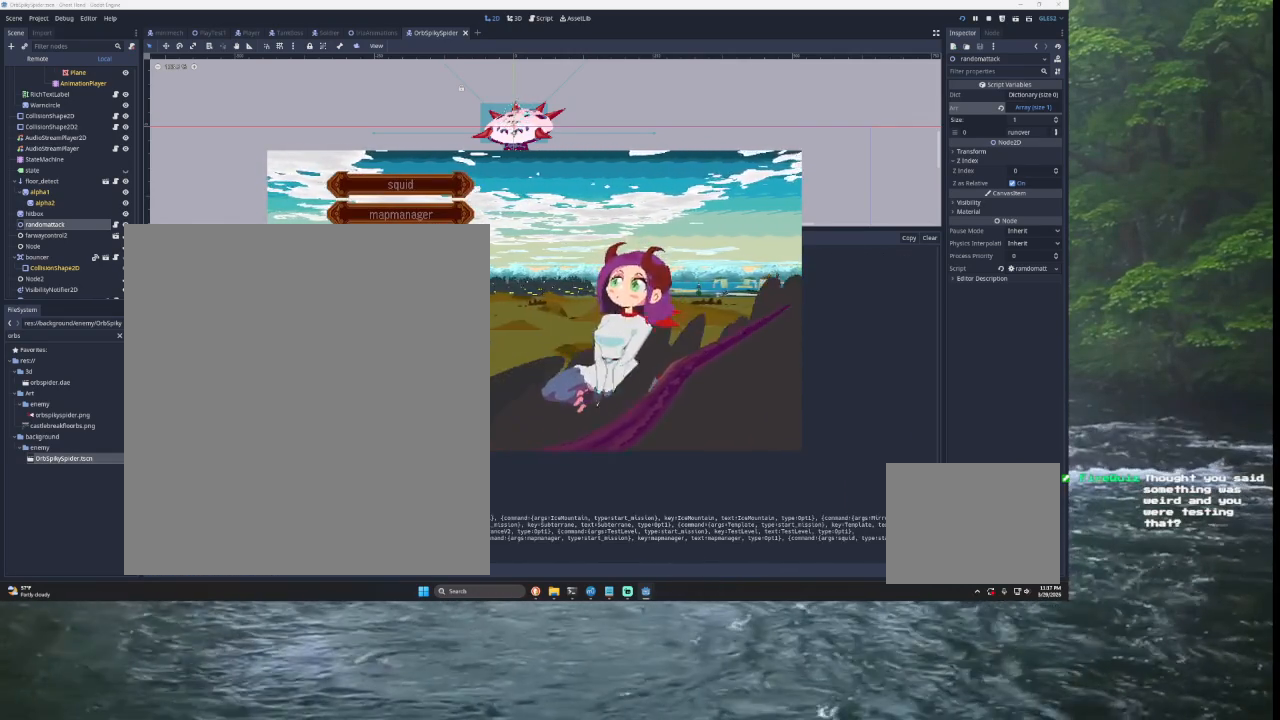
{"buttons": [], "left_stick": "down", "right_stick": "center", "events": [[167, "left_stick", "up"], [233, "left_stick", "center"], [300, "left_stick", "down"], [400, "left_stick", "center"], [467, "left_stick", "down"]]}
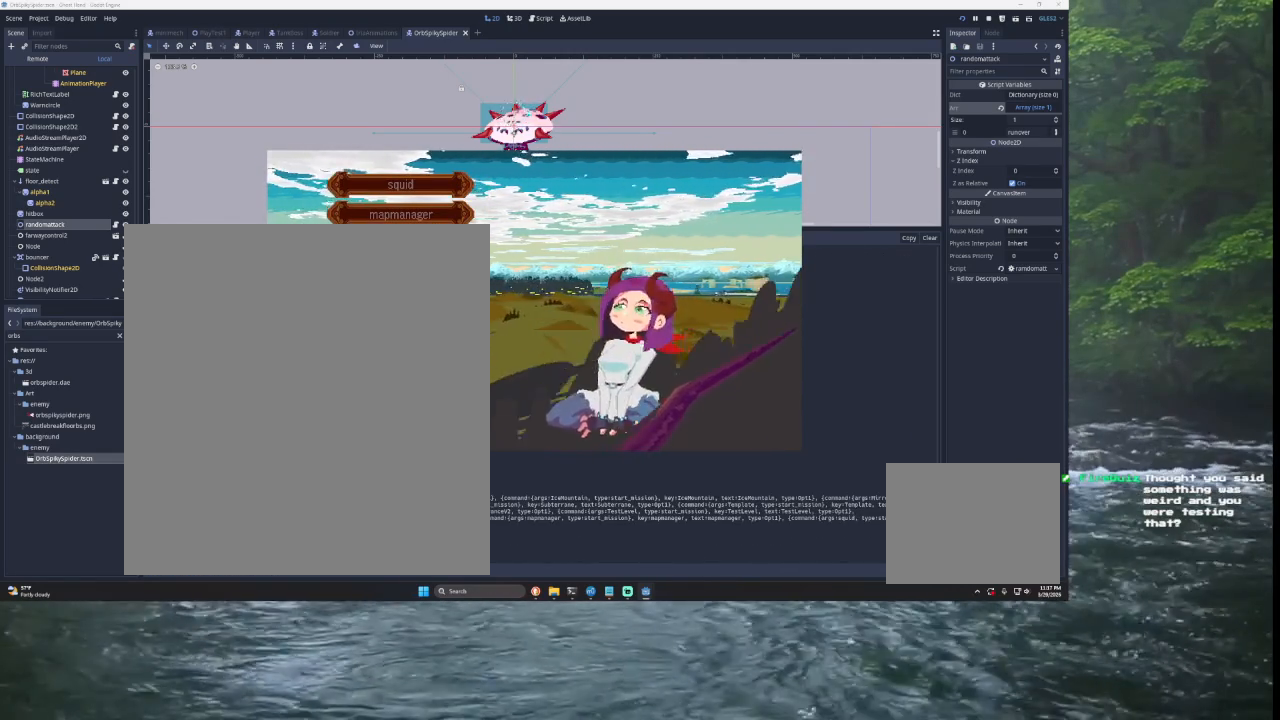
{"buttons": [], "left_stick": "center", "right_stick": "center", "events": [[67, "left_stick", "center"], [267, "left_stick", "up"], [400, "left_stick", "center"]]}
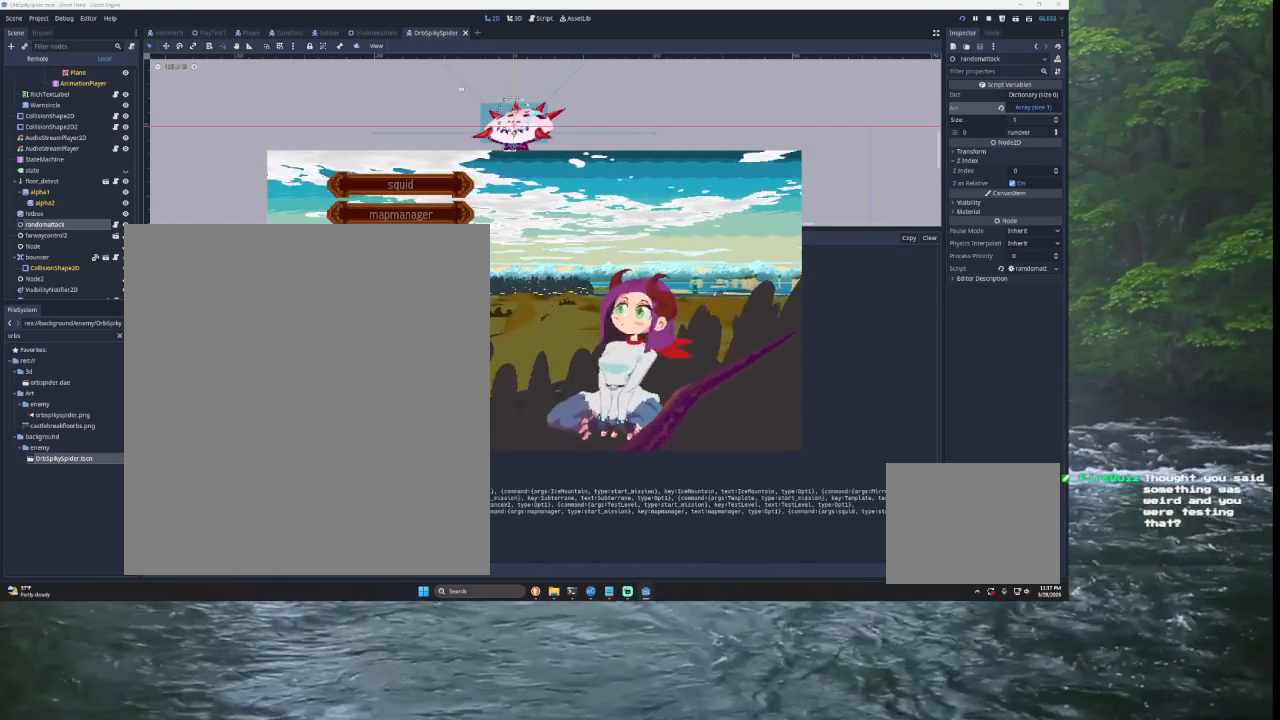
{"buttons": [], "left_stick": "center", "right_stick": "center", "events": [[100, "left_stick", "up"], [233, "left_stick", "center"]]}
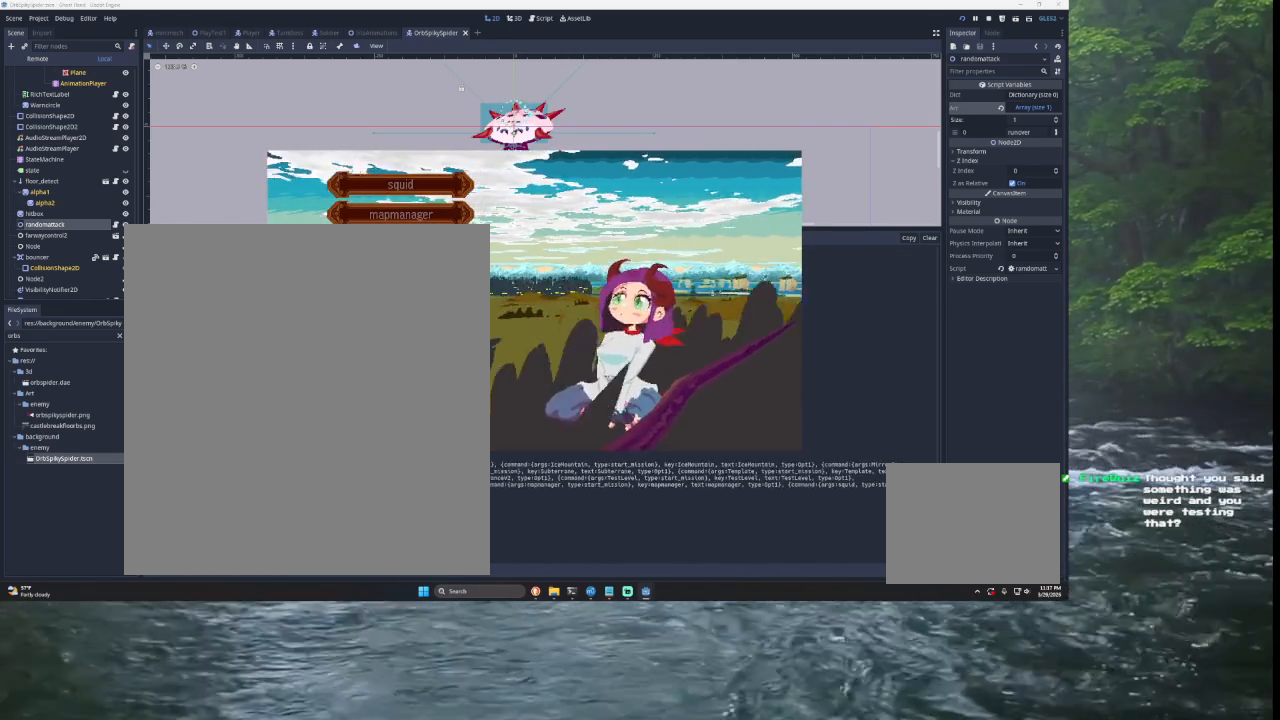
{"buttons": [], "left_stick": "center", "right_stick": "center", "events": [[33, "SQUARE", "down"], [133, "SQUARE", "up"]]}
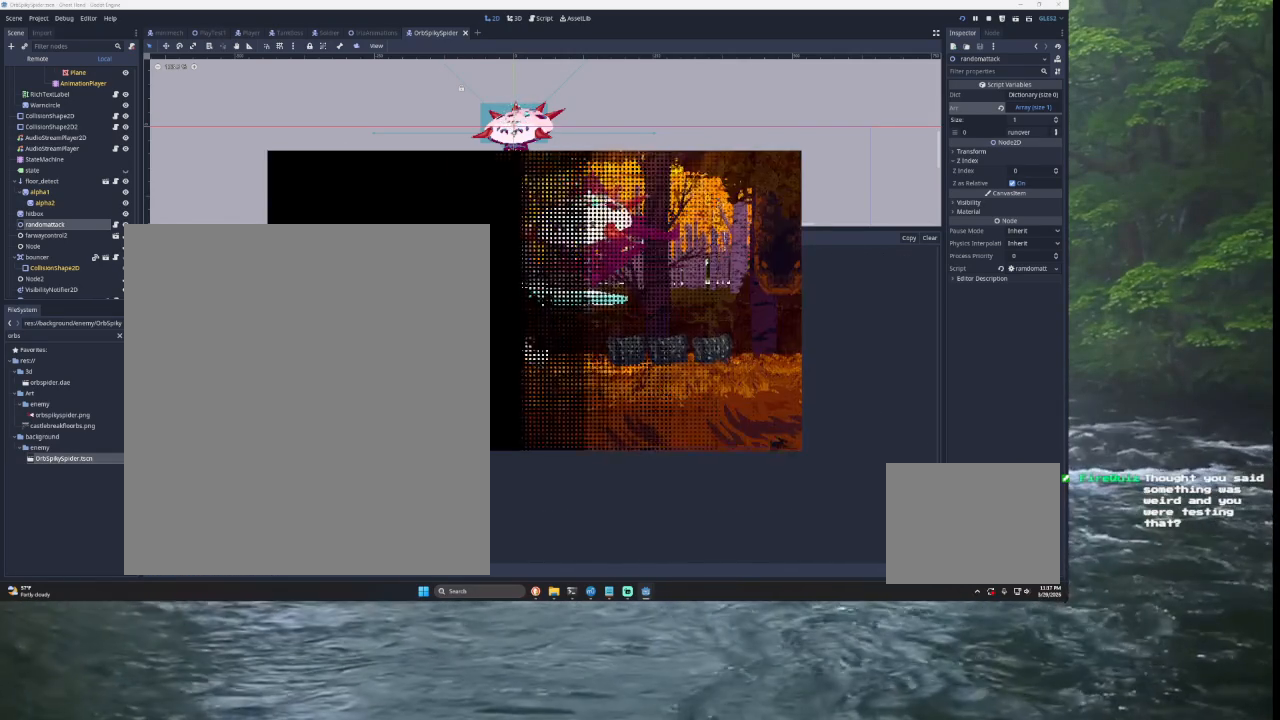
{"buttons": [], "left_stick": "center", "right_stick": "center", "events": []}
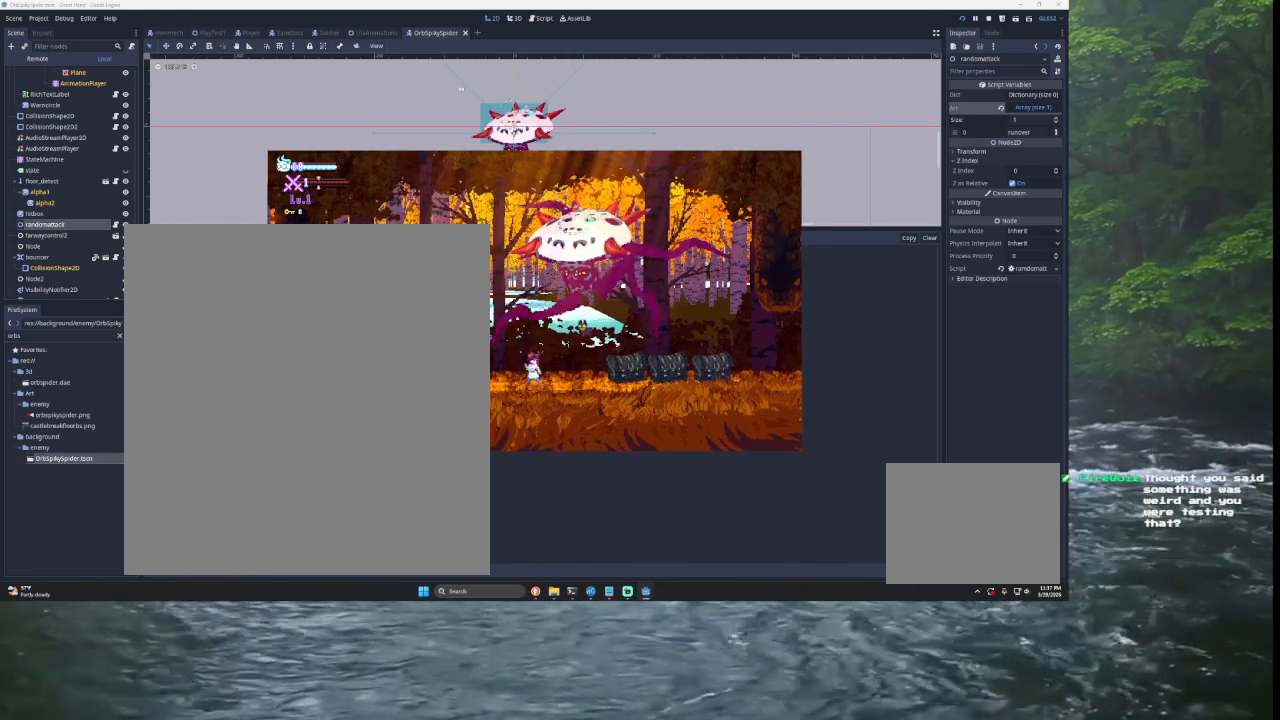
{"buttons": [], "left_stick": "center", "right_stick": "center", "events": []}
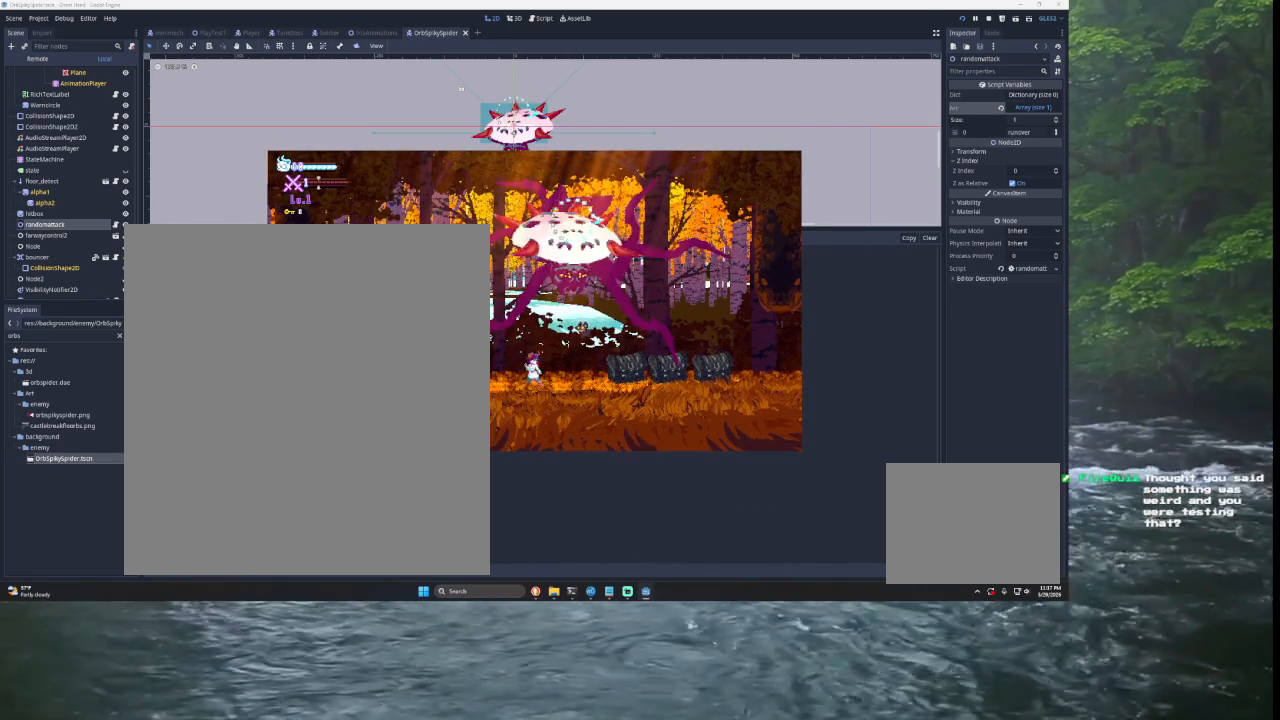
{"buttons": [], "left_stick": "center", "right_stick": "center", "events": []}
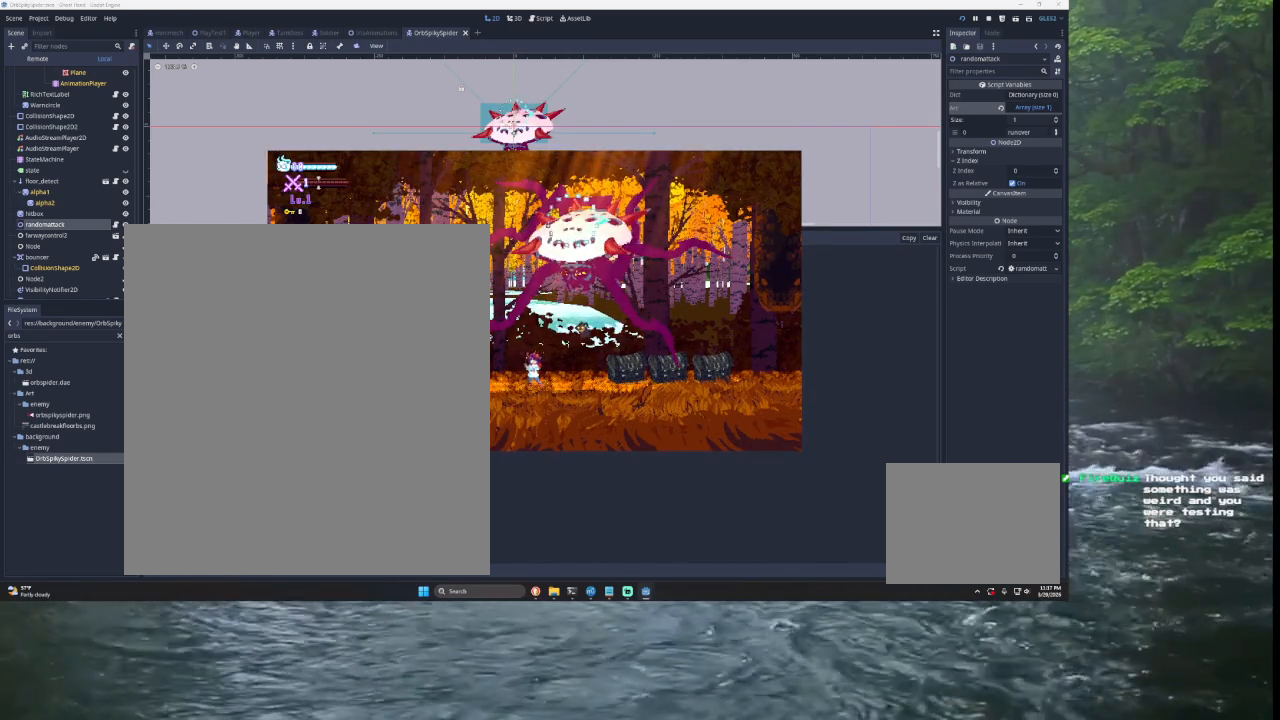
{"buttons": [], "left_stick": "left", "right_stick": "center", "events": [[300, "left_stick", "left"]]}
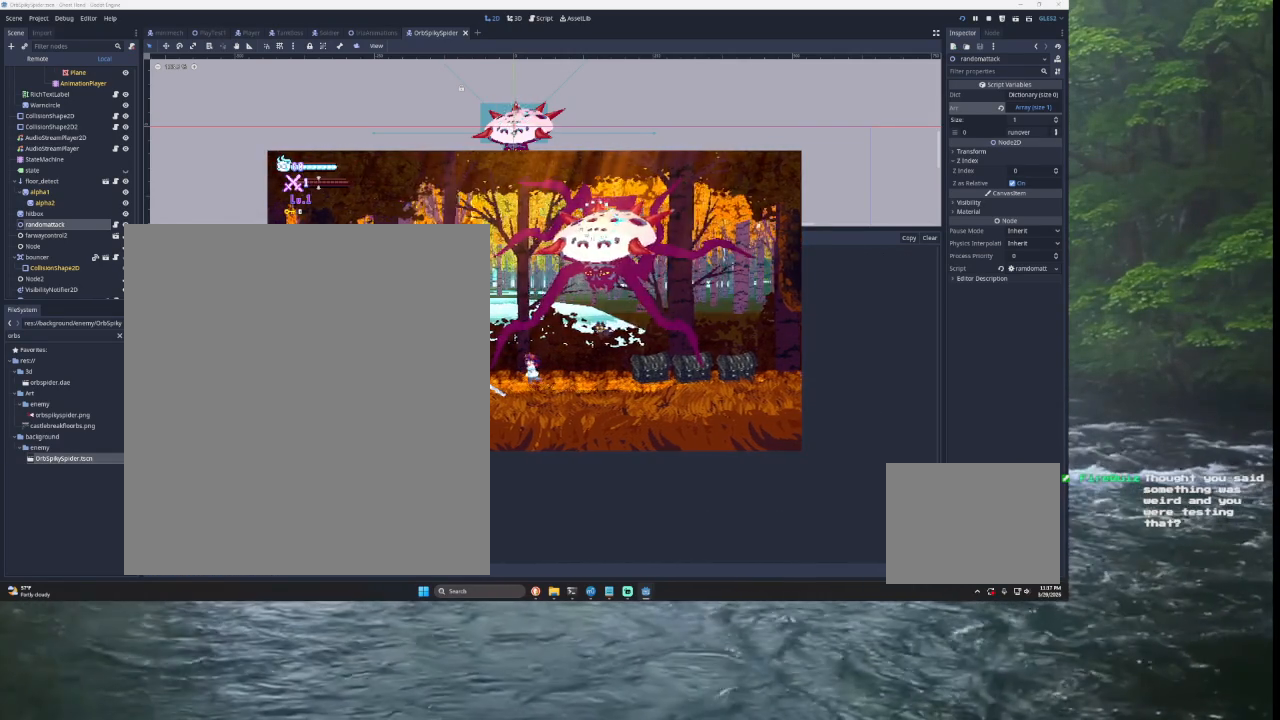
{"buttons": [], "left_stick": "center", "right_stick": "center", "events": [[100, "left_stick", "center"], [267, "SQUARE", "down"], [333, "CROSS", "down"], [433, "CROSS", "up"], [467, "SQUARE", "up"]]}
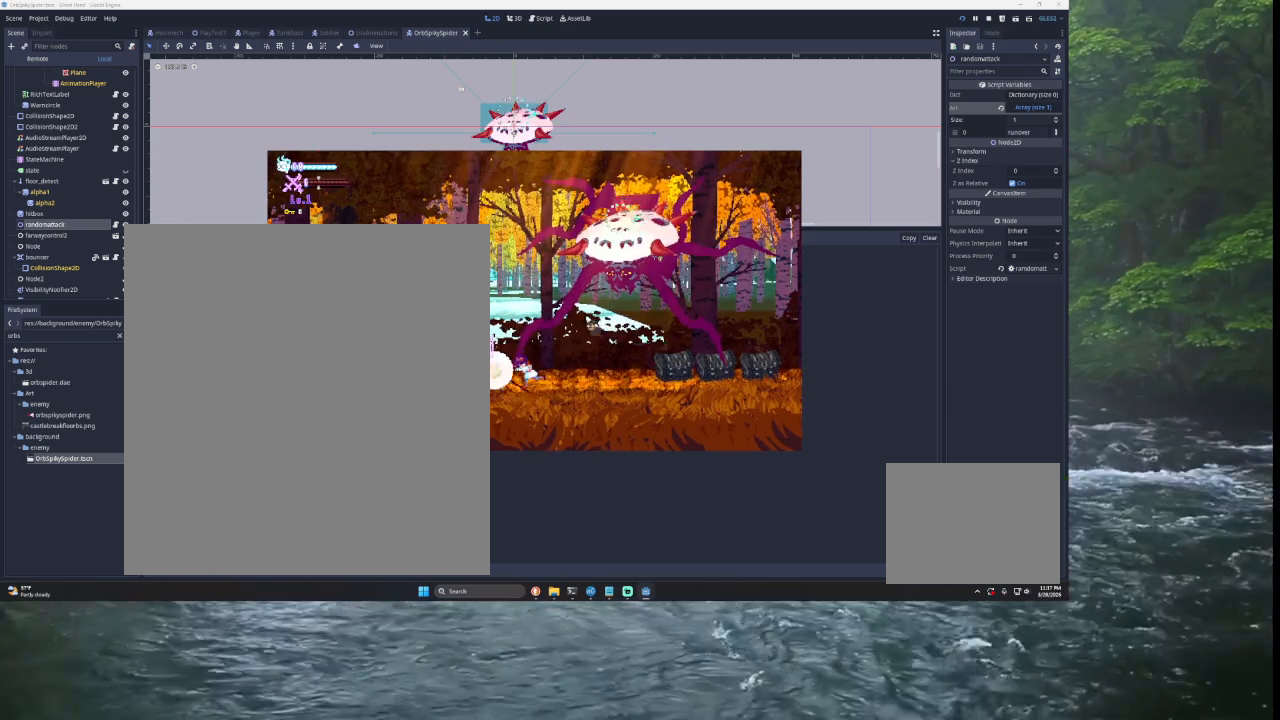
{"buttons": ["SQUARE"], "left_stick": "center", "right_stick": "center", "events": [[33, "SQUARE", "down"], [167, "SQUARE", "up"], [233, "SQUARE", "down"], [367, "SQUARE", "up"], [500, "SQUARE", "down"]]}
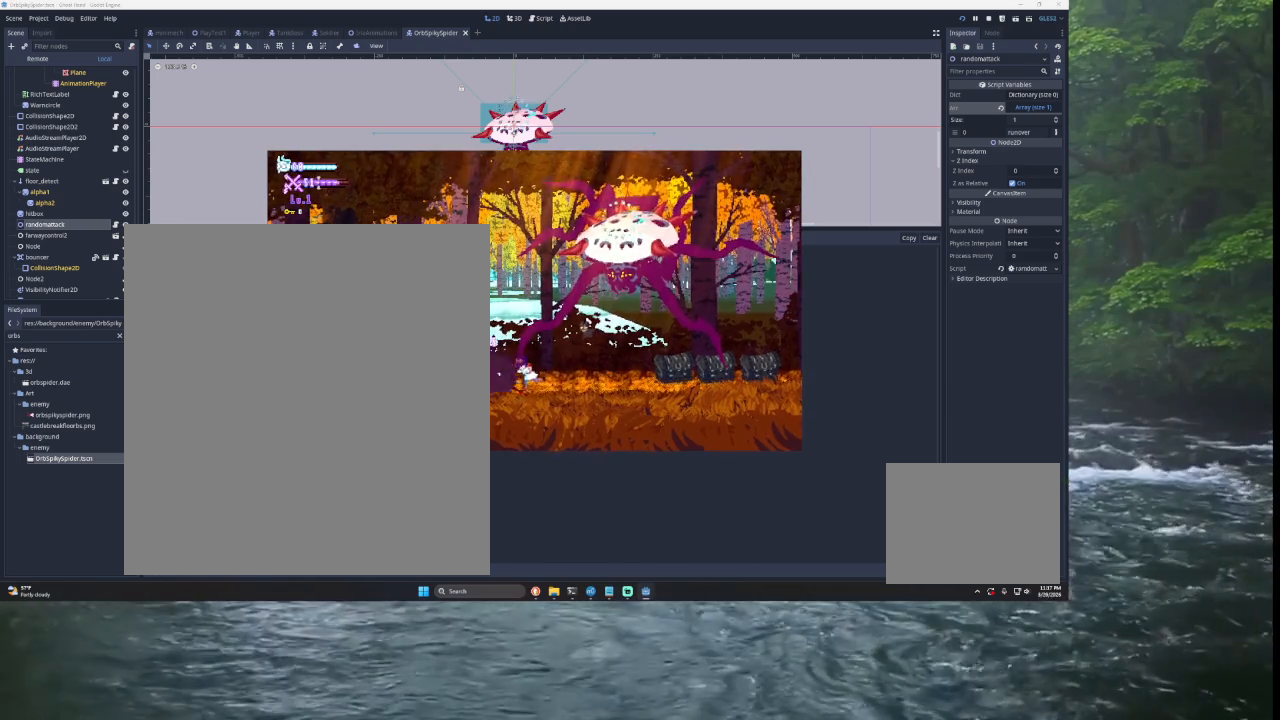
{"buttons": [], "left_stick": "center", "right_stick": "center", "events": [[167, "SQUARE", "up"]]}
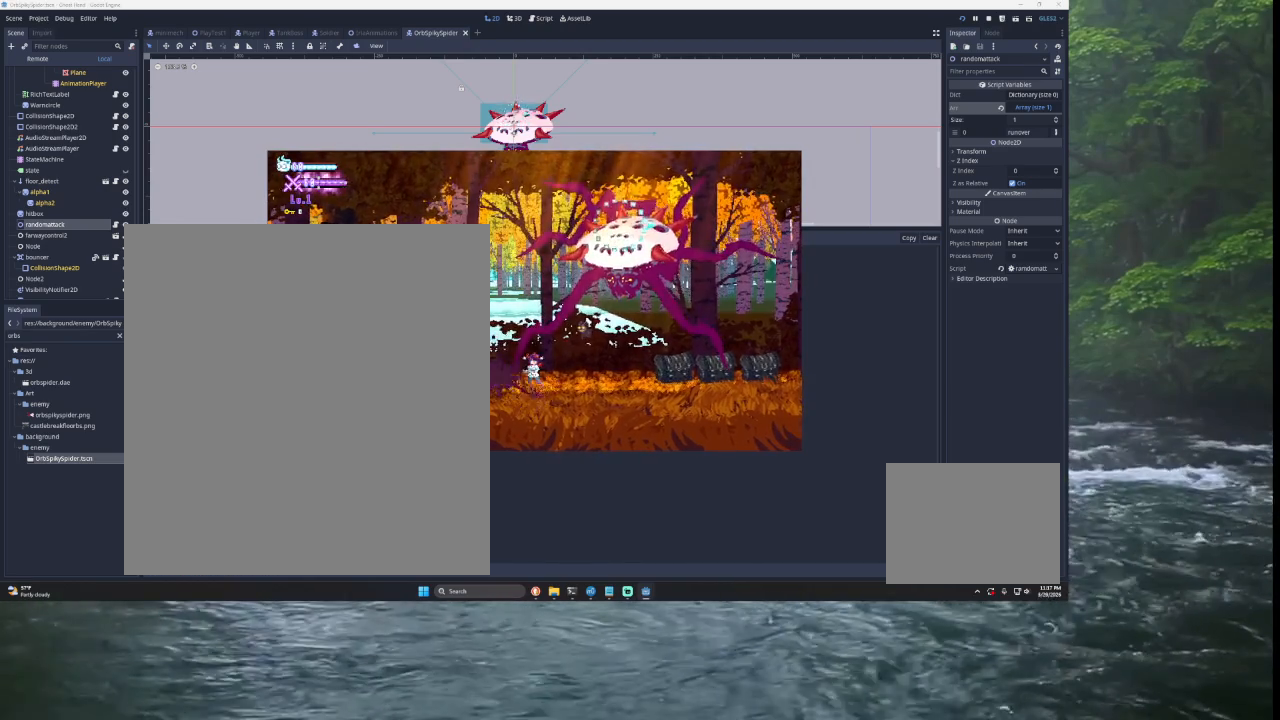
{"buttons": [], "left_stick": "center", "right_stick": "center", "events": []}